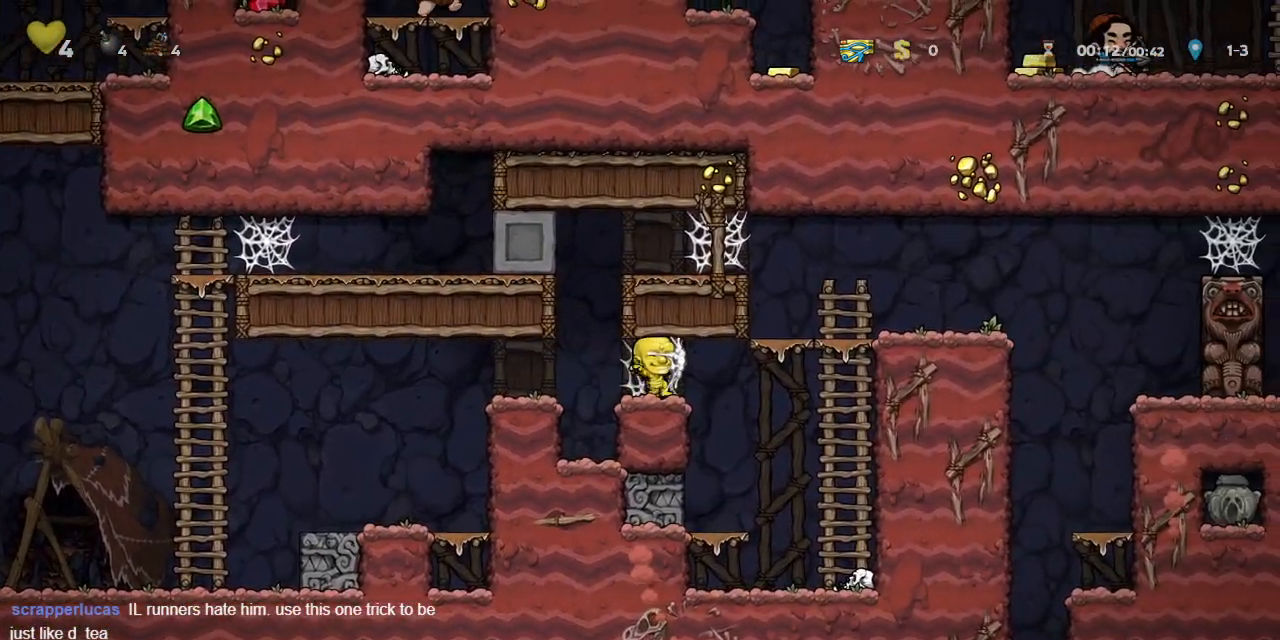
Gameplay with a controller (PlayStation layout); each line is a JSON object with the inputs held at the frame after it. "events" lists button and stick changes between this image and that frame as [ms after this image, input, new state], when the widget could be followed in between. Not read: L2 R2 right_stick.
{"buttons": ["R1", "DPAD_RIGHT"], "left_stick": "center", "events": [[83, "CROSS", "up"], [133, "CROSS", "down"], [417, "CROSS", "up"]]}
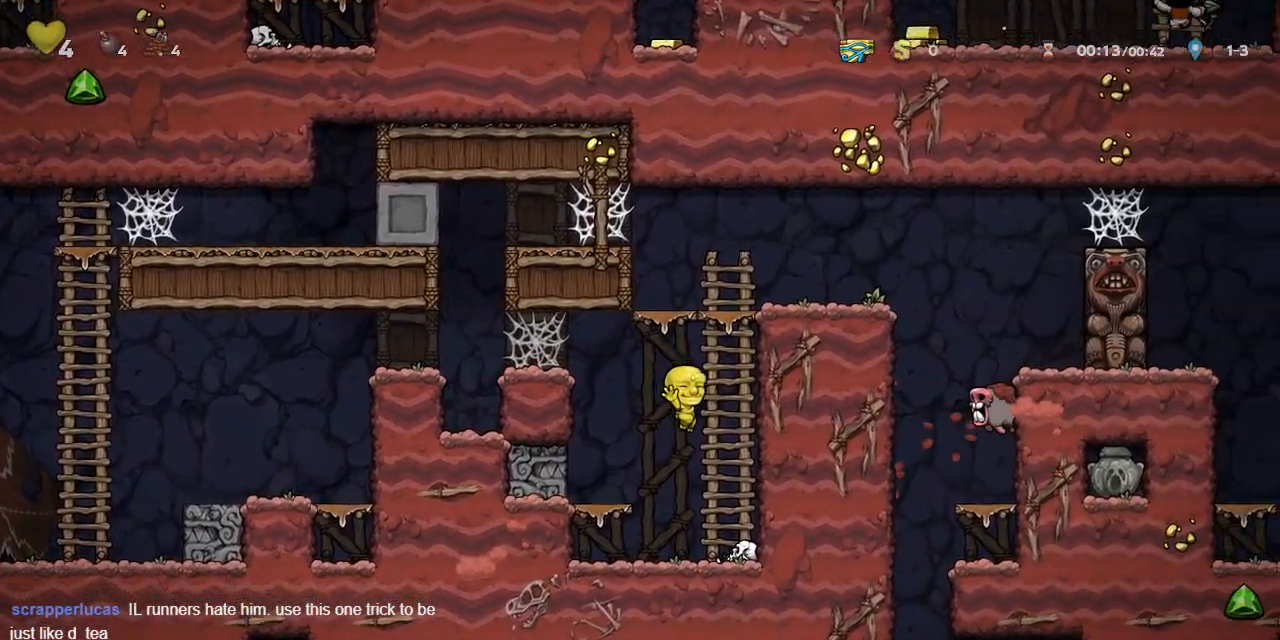
{"buttons": ["CROSS", "R1", "DPAD_RIGHT"], "left_stick": "center", "events": [[33, "DPAD_UP", "down"], [50, "DPAD_RIGHT", "up"], [100, "CROSS", "down"], [267, "CROSS", "up"], [417, "CROSS", "down"], [450, "DPAD_RIGHT", "down"], [450, "DPAD_UP", "up"]]}
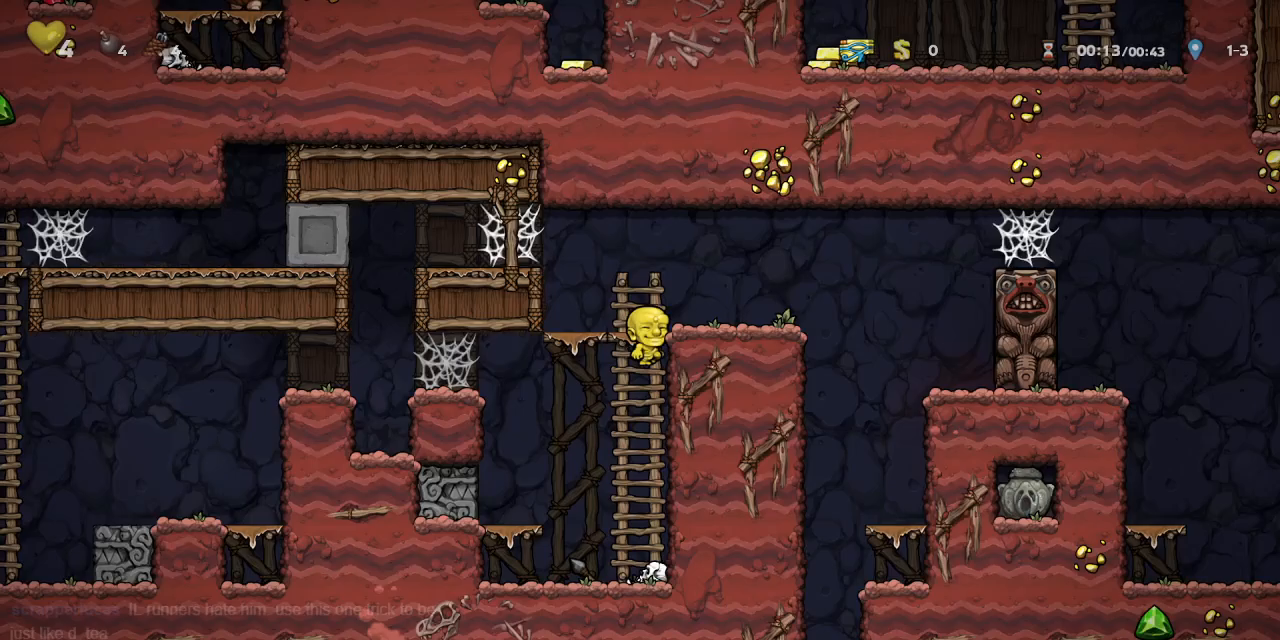
{"buttons": ["R1", "DPAD_LEFT"], "left_stick": "center", "events": [[183, "CROSS", "up"], [367, "SQUARE", "down"], [383, "DPAD_RIGHT", "up"], [417, "DPAD_LEFT", "down"], [483, "SQUARE", "up"]]}
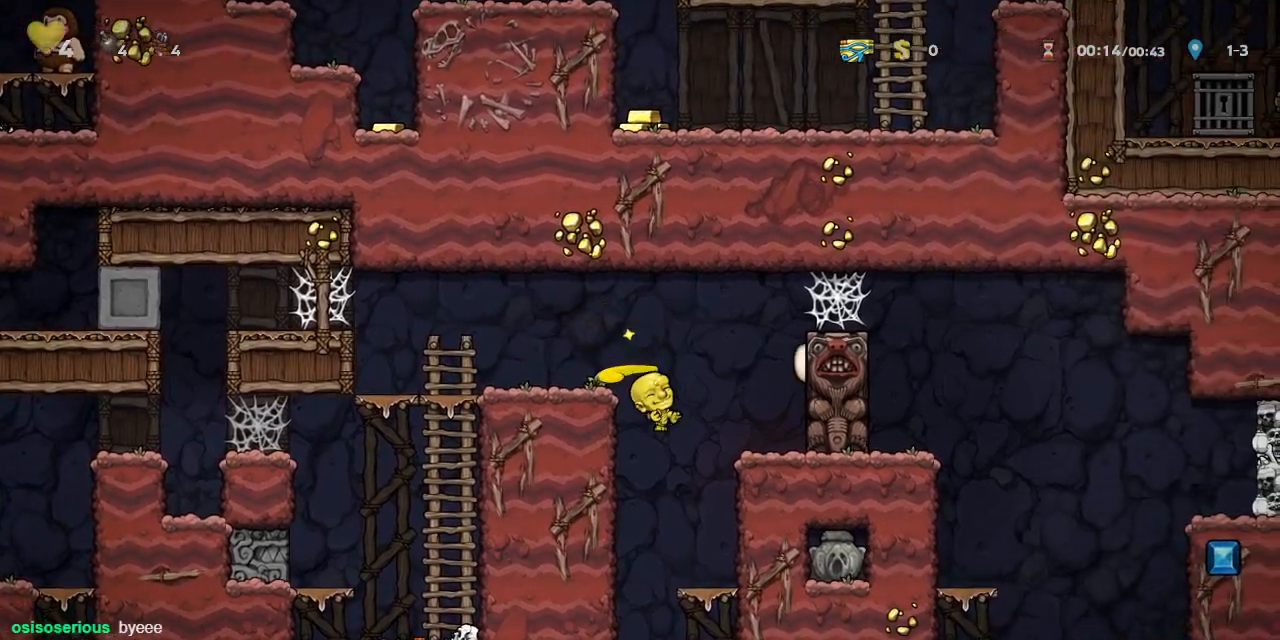
{"buttons": ["R1"], "left_stick": "center", "events": [[83, "DPAD_LEFT", "up"], [150, "DPAD_RIGHT", "down"], [200, "DPAD_DOWN", "down"], [267, "CROSS", "down"], [283, "DPAD_RIGHT", "up"], [400, "CROSS", "up"], [417, "DPAD_DOWN", "up"]]}
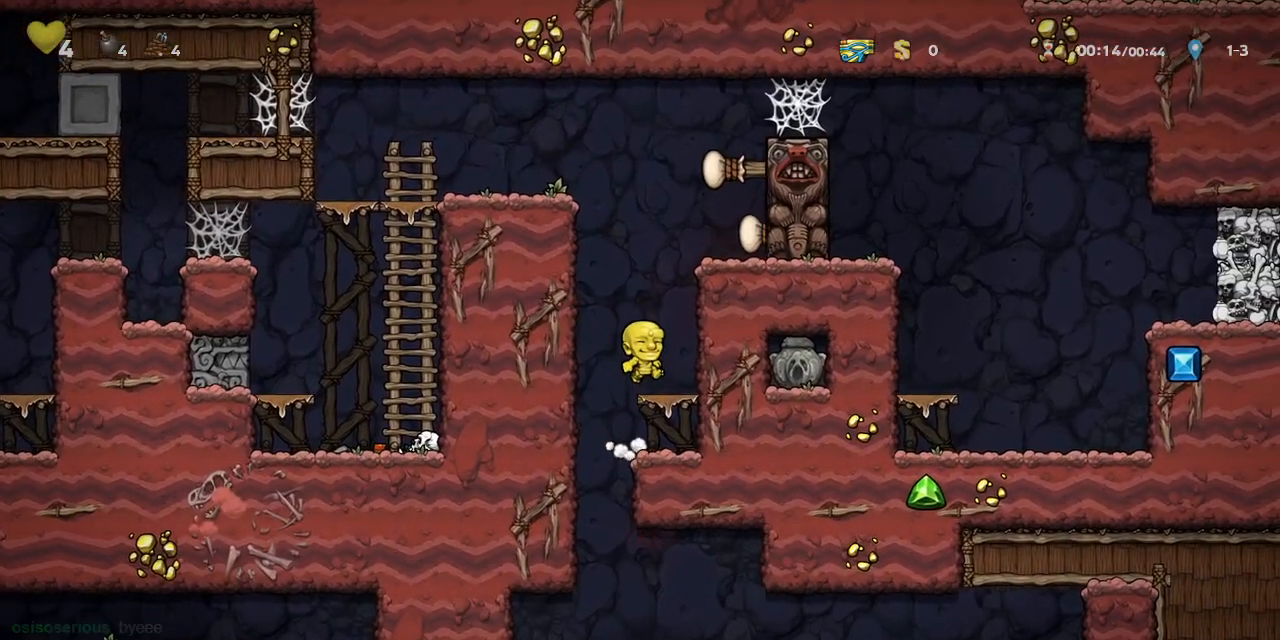
{"buttons": ["R1"], "left_stick": "center", "events": [[117, "DPAD_LEFT", "down"], [250, "DPAD_LEFT", "up"]]}
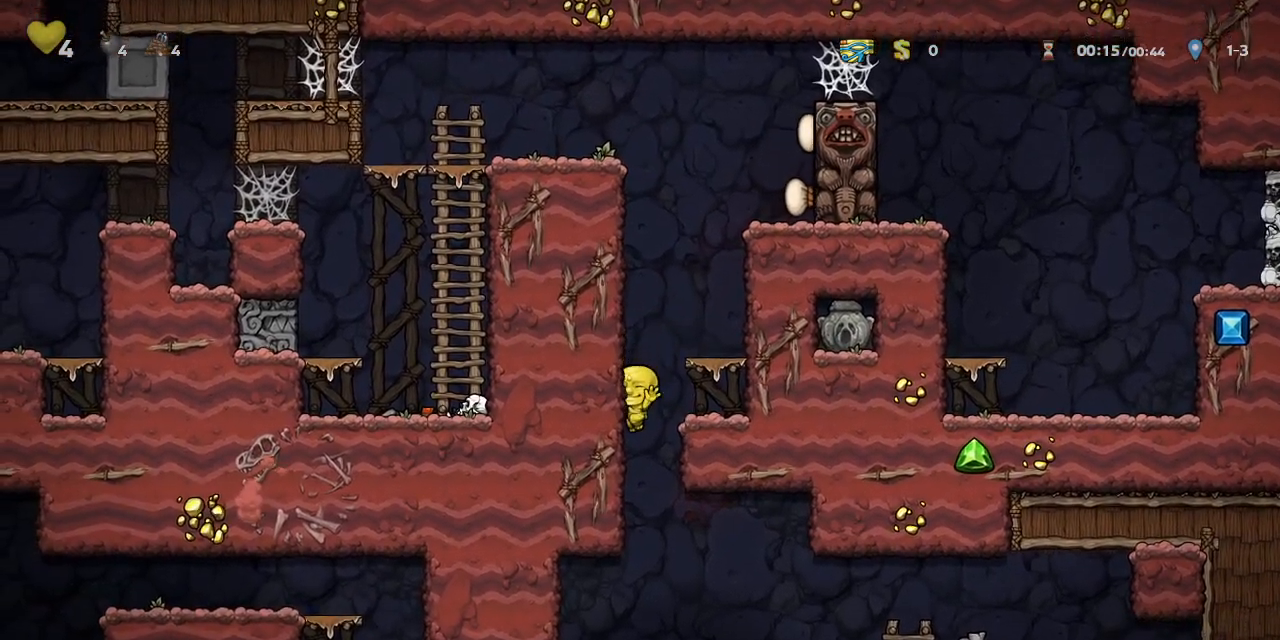
{"buttons": ["R1", "DPAD_RIGHT"], "left_stick": "center", "events": [[50, "DPAD_RIGHT", "down"]]}
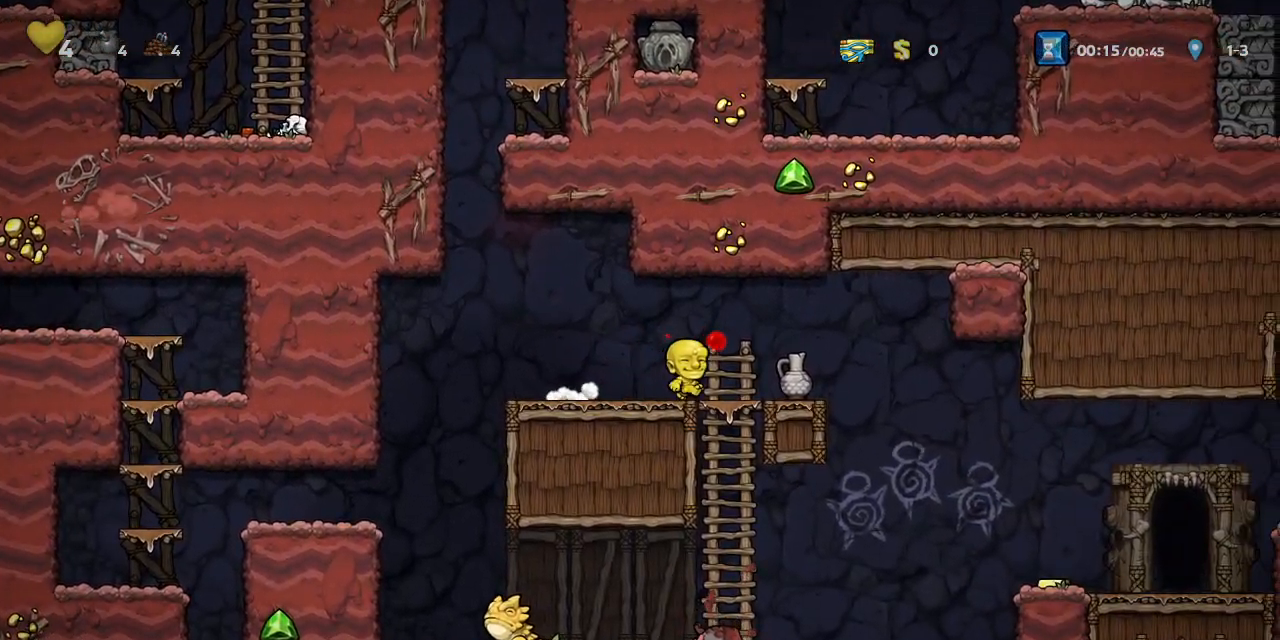
{"buttons": ["R1"], "left_stick": "center", "events": [[400, "DPAD_RIGHT", "up"]]}
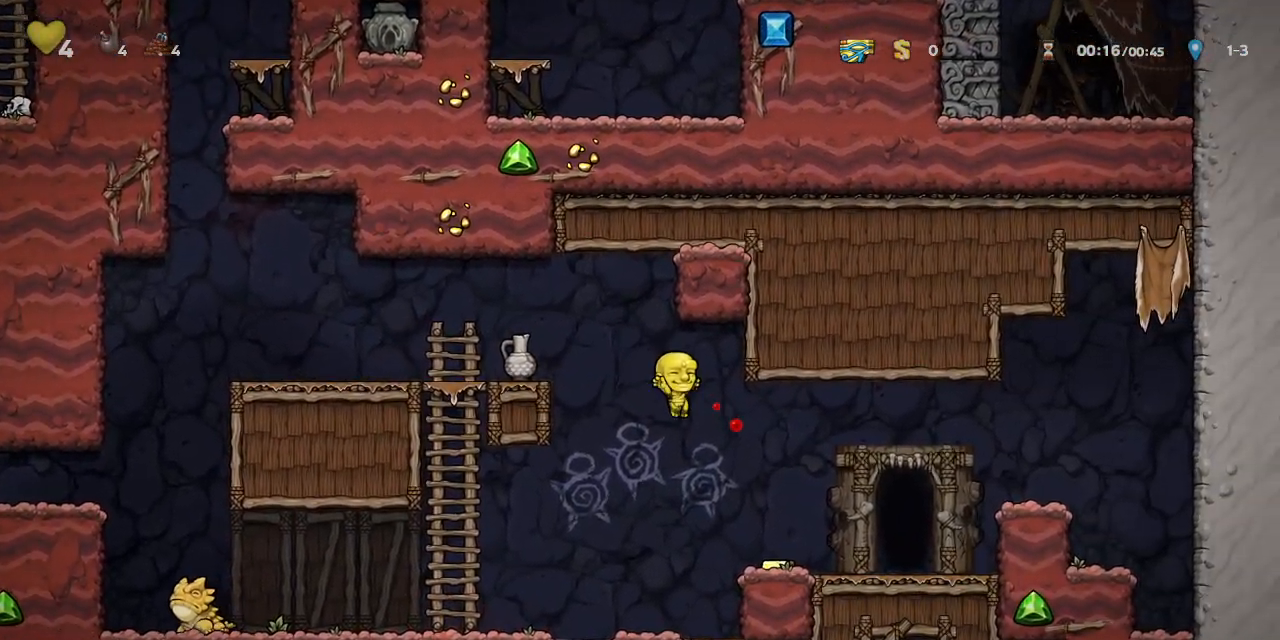
{"buttons": ["DPAD_RIGHT"], "left_stick": "center", "events": [[167, "SQUARE", "down"], [217, "DPAD_RIGHT", "down"], [283, "CROSS", "down"], [367, "SQUARE", "up"], [383, "DPAD_RIGHT", "up"], [433, "R1", "up"], [467, "CROSS", "up"], [483, "DPAD_RIGHT", "down"]]}
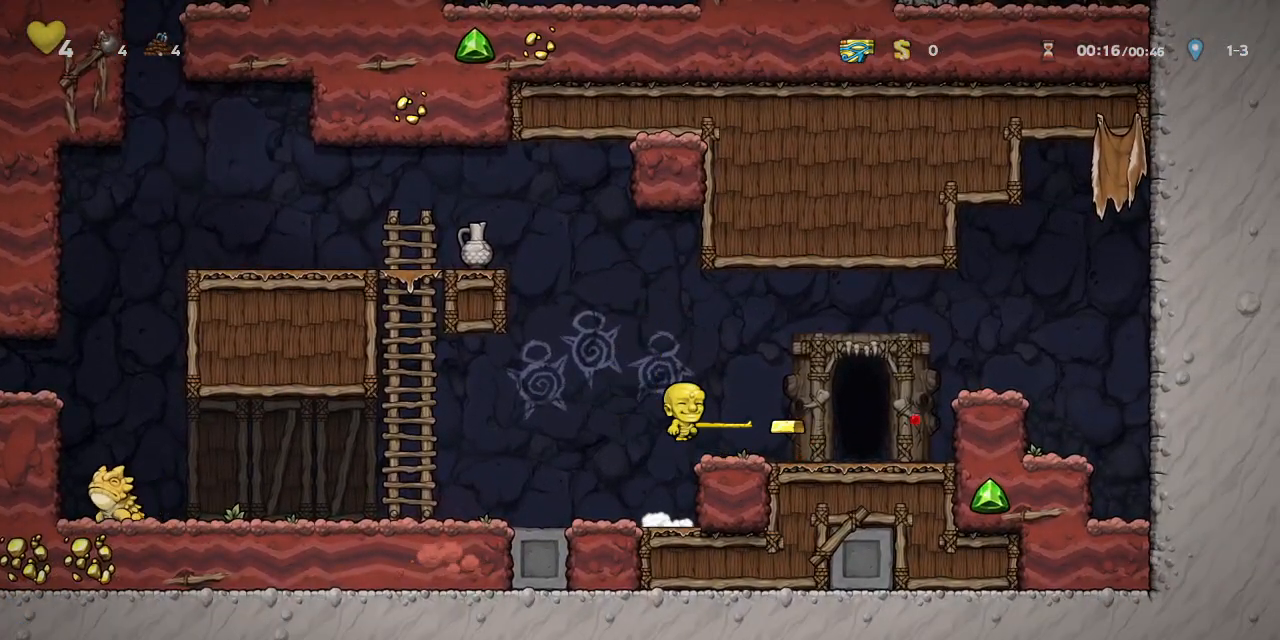
{"buttons": ["R1"], "left_stick": "center", "events": [[67, "DPAD_RIGHT", "up"], [133, "R1", "down"], [167, "SQUARE", "down"], [217, "DPAD_RIGHT", "down"], [367, "SQUARE", "up"], [483, "DPAD_RIGHT", "up"]]}
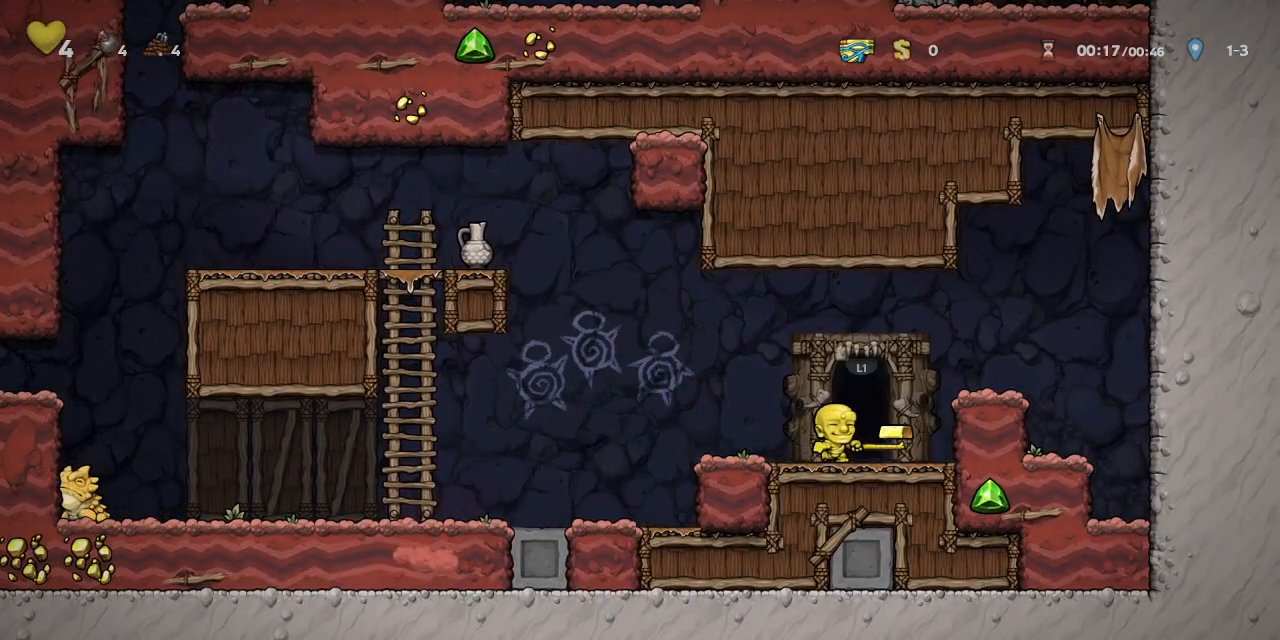
{"buttons": [], "left_stick": "center", "events": [[17, "L1", "down"], [17, "R1", "up"], [200, "L1", "up"]]}
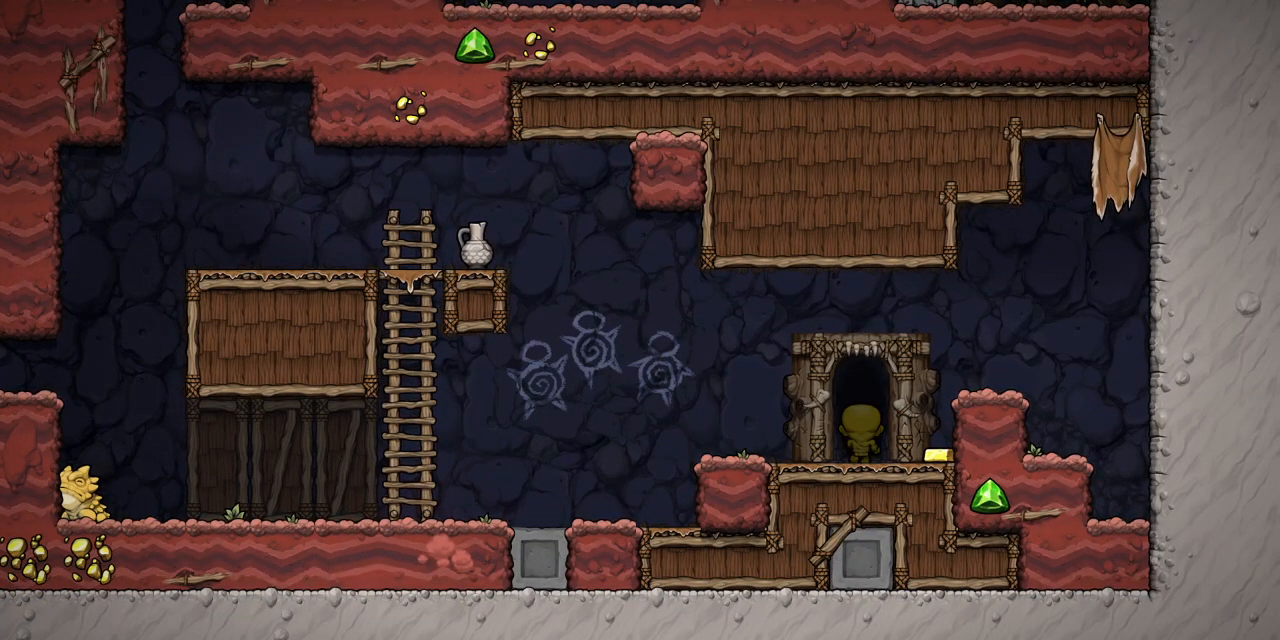
{"buttons": ["CROSS"], "left_stick": "center", "events": [[100, "DPAD_LEFT", "down"], [200, "DPAD_LEFT", "up"], [250, "CROSS", "down"]]}
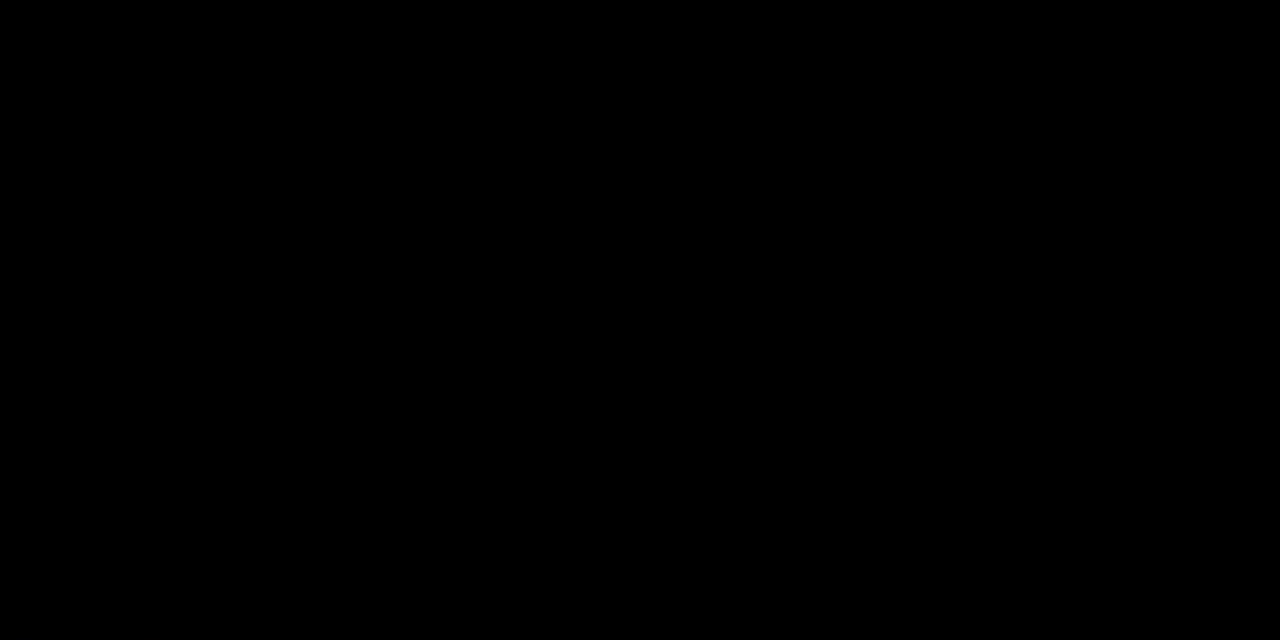
{"buttons": ["CROSS"], "left_stick": "center", "events": []}
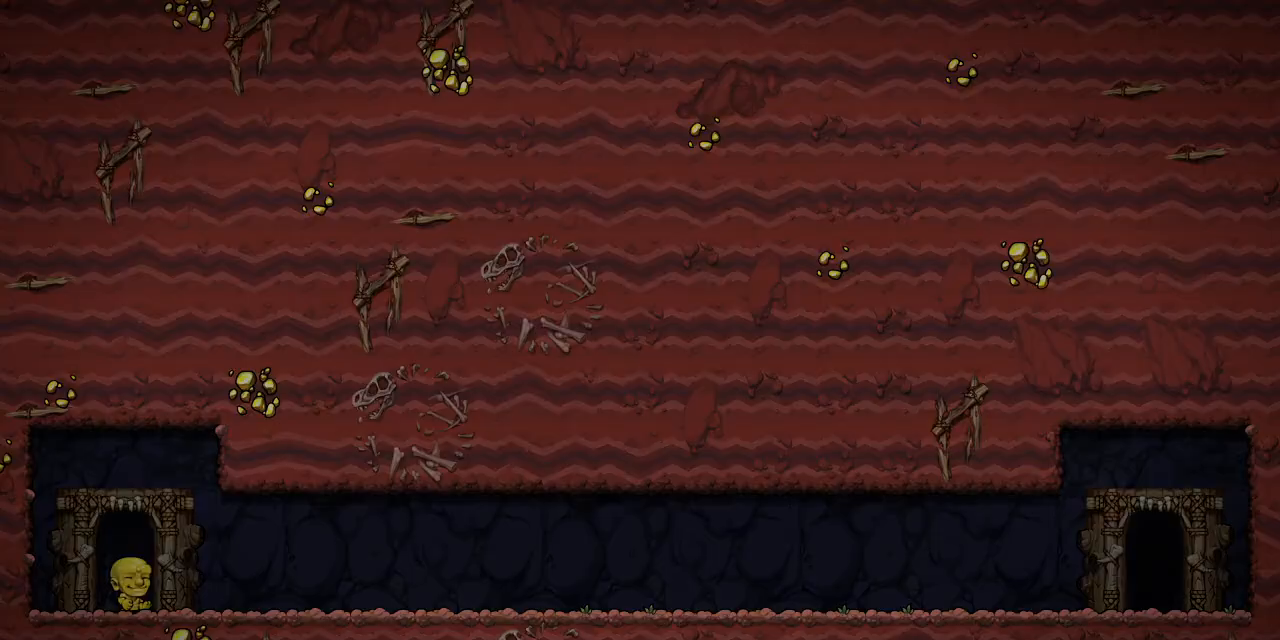
{"buttons": ["R1"], "left_stick": "center", "events": [[67, "CROSS", "up"], [100, "R1", "down"], [117, "DPAD_RIGHT", "down"], [167, "DPAD_RIGHT", "up"], [200, "DPAD_LEFT", "down"], [450, "DPAD_LEFT", "up"]]}
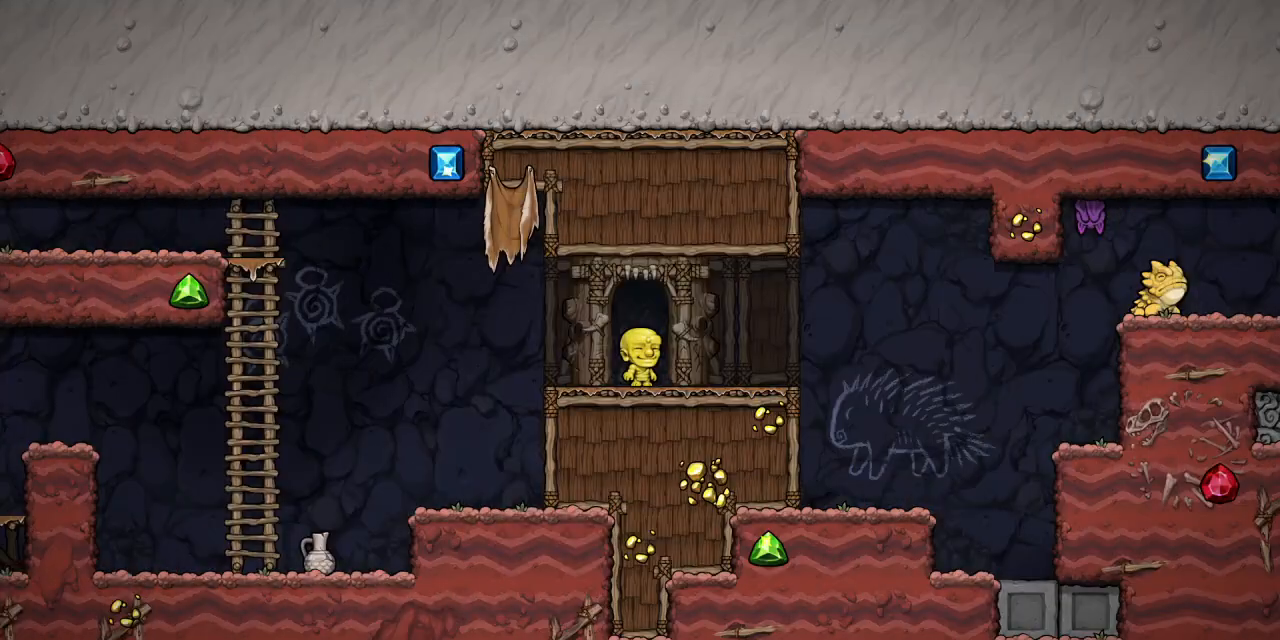
{"buttons": ["CROSS", "R1", "DPAD_LEFT"], "left_stick": "center", "events": [[267, "DPAD_LEFT", "down"], [500, "CROSS", "down"]]}
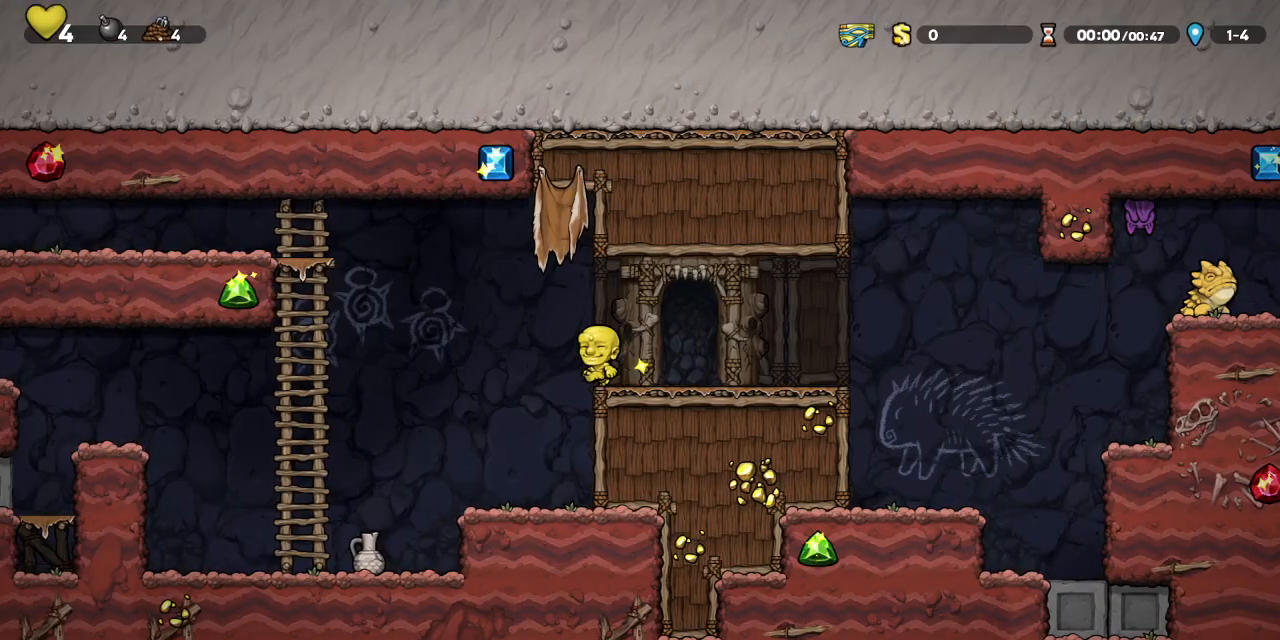
{"buttons": ["R1", "DPAD_UP", "DPAD_LEFT"], "left_stick": "center", "events": [[50, "CROSS", "up"], [450, "DPAD_UP", "down"]]}
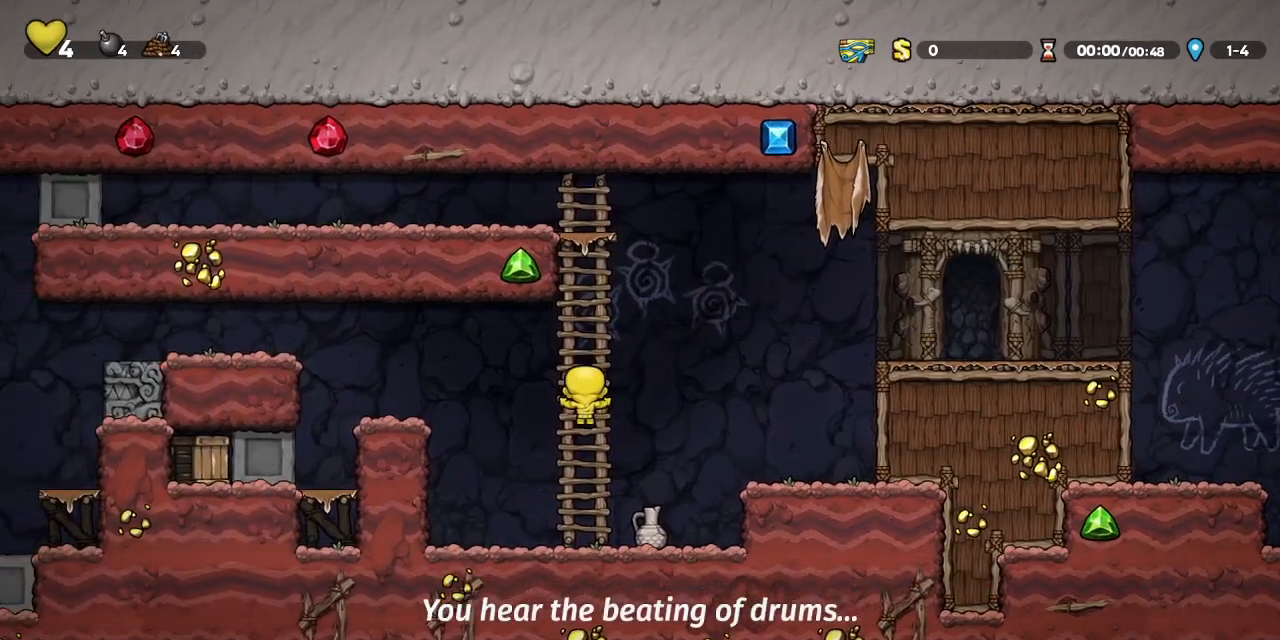
{"buttons": ["R1", "DPAD_LEFT"], "left_stick": "center", "events": [[33, "CROSS", "down"], [67, "DPAD_UP", "up"], [183, "CROSS", "up"], [317, "DPAD_LEFT", "up"], [467, "DPAD_LEFT", "down"]]}
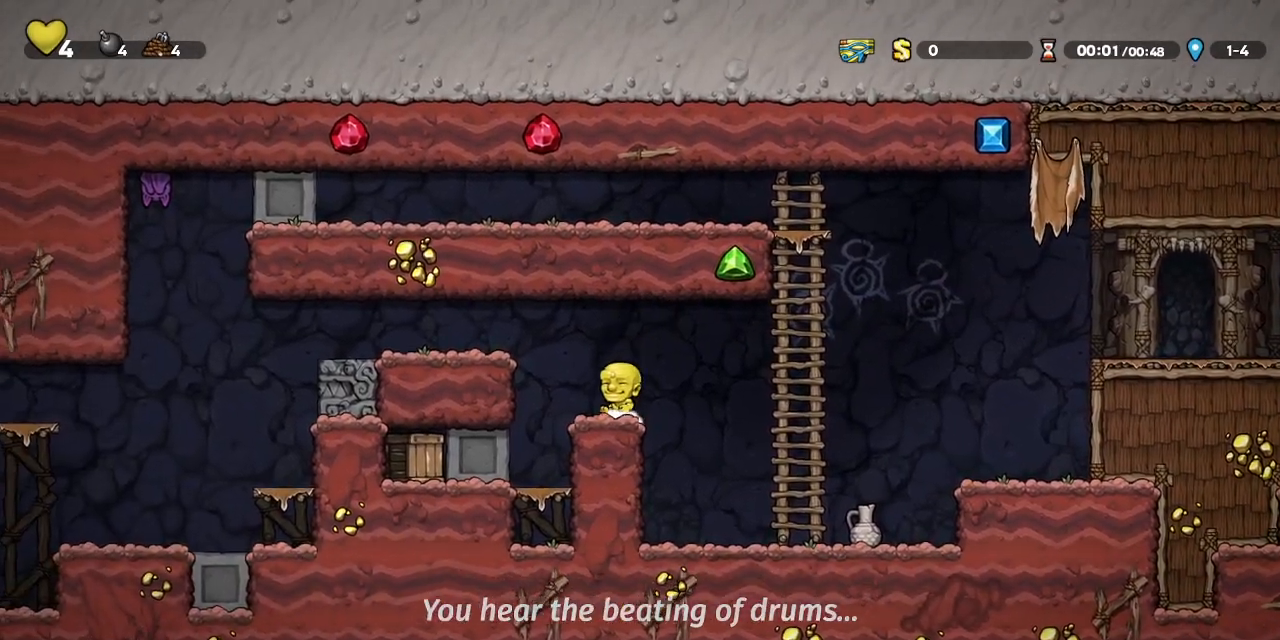
{"buttons": ["R1"], "left_stick": "center", "events": [[33, "CROSS", "down"], [183, "CROSS", "up"], [267, "DPAD_LEFT", "up"]]}
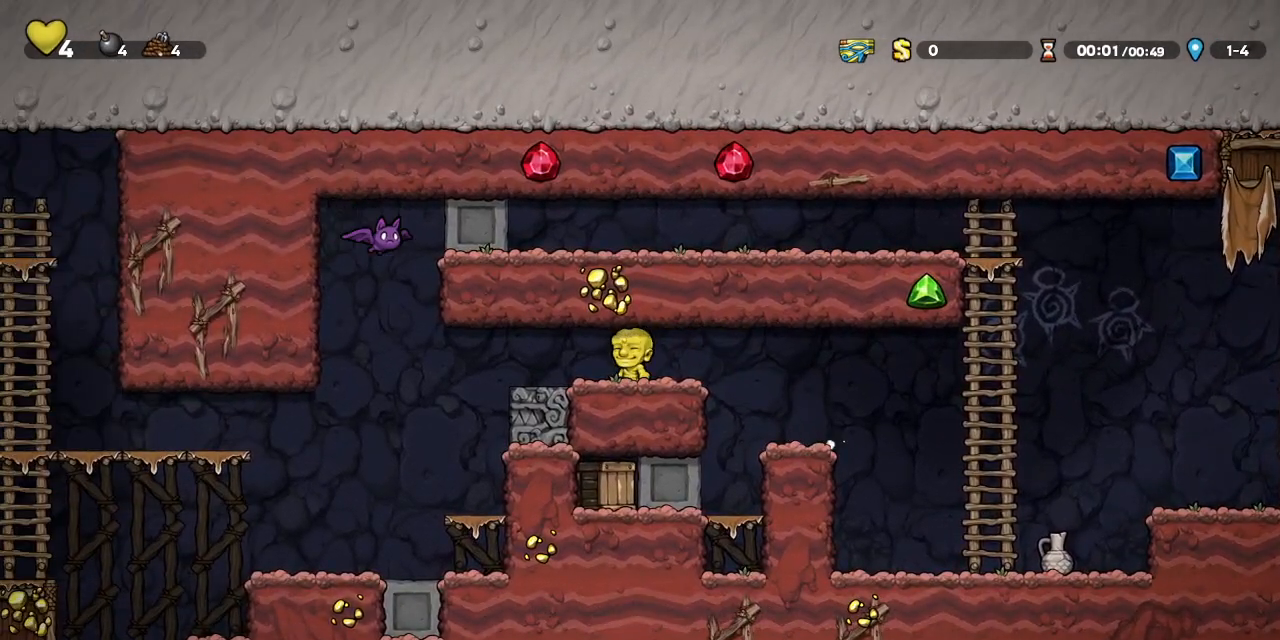
{"buttons": ["R1"], "left_stick": "center", "events": []}
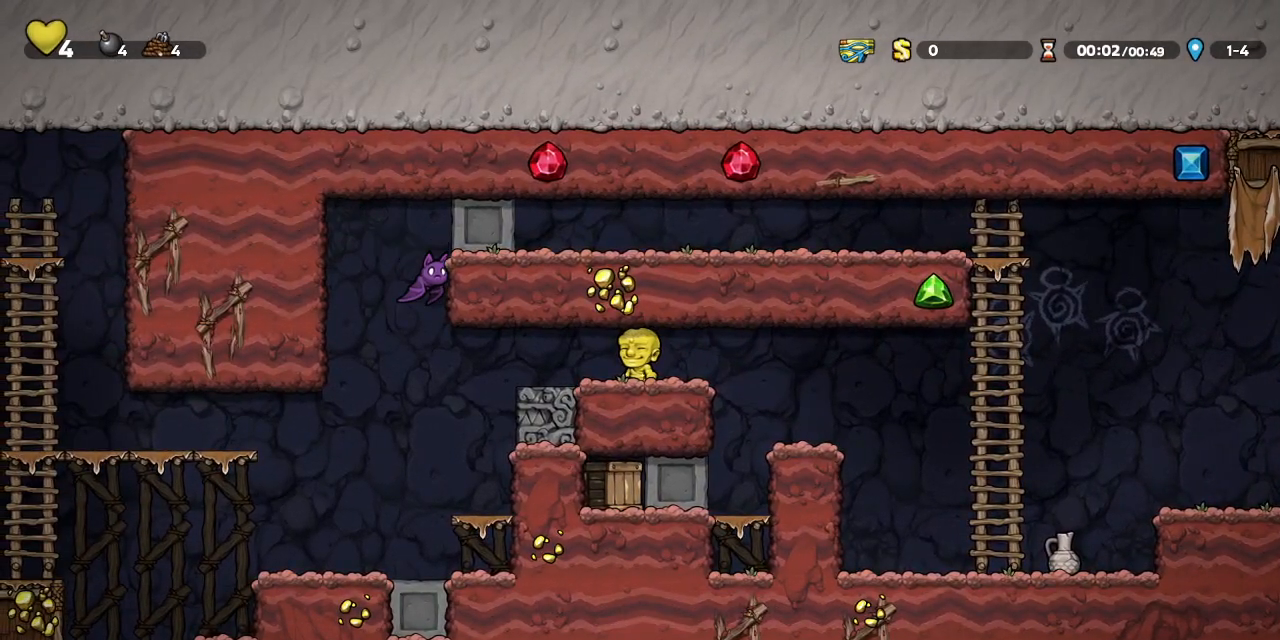
{"buttons": [], "left_stick": "center", "events": [[100, "R1", "up"], [133, "DPAD_LEFT", "down"], [333, "DPAD_LEFT", "up"], [350, "L1", "down"], [500, "L1", "up"]]}
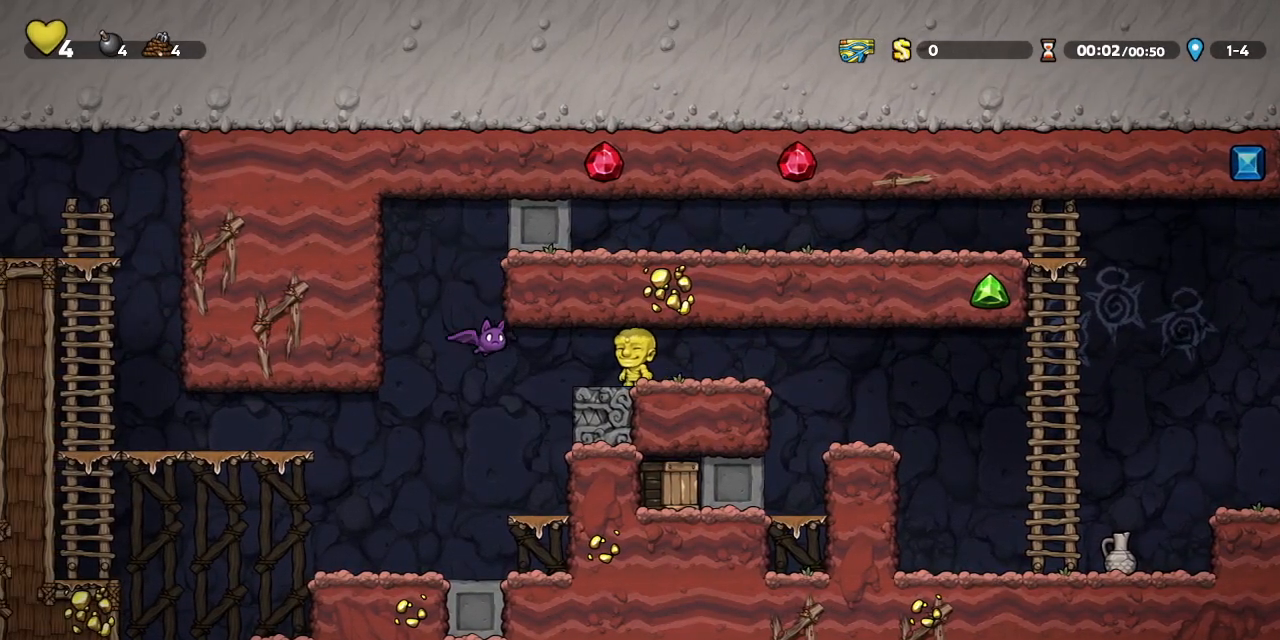
{"buttons": [], "left_stick": "center", "events": [[33, "DPAD_LEFT", "down"], [67, "SQUARE", "down"], [183, "CROSS", "down"], [217, "DPAD_LEFT", "up"], [233, "SQUARE", "up"], [267, "DPAD_RIGHT", "down"], [300, "CROSS", "up"], [483, "DPAD_RIGHT", "up"]]}
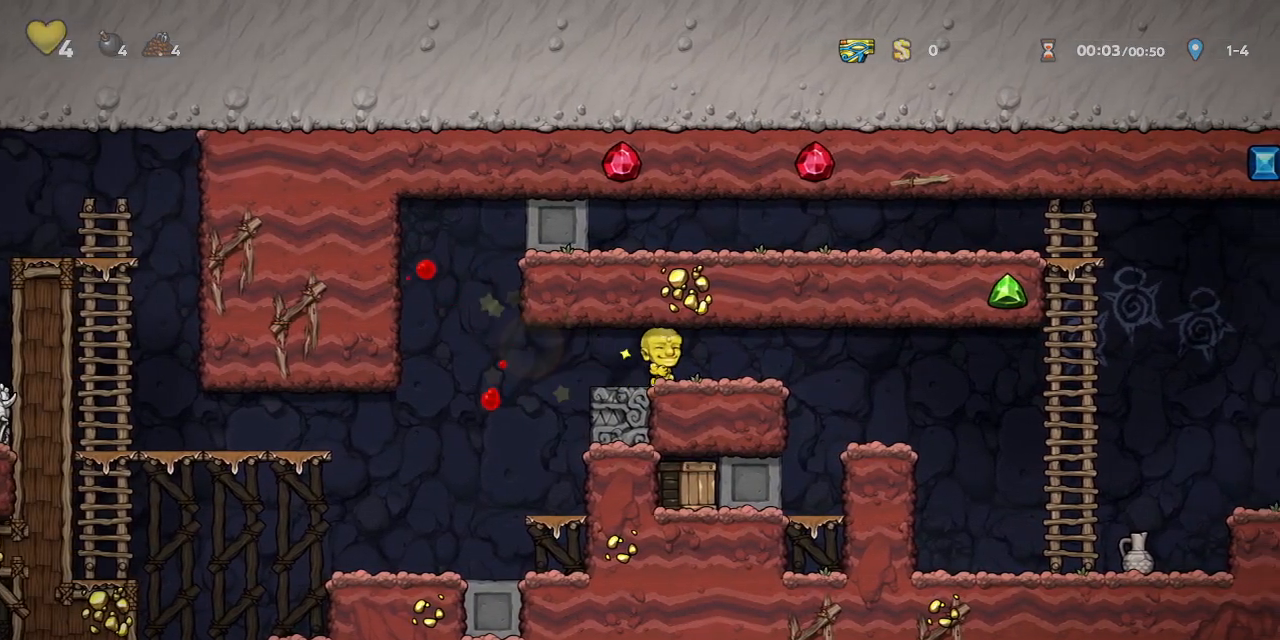
{"buttons": ["R1", "DPAD_LEFT"], "left_stick": "center", "events": [[83, "R1", "down"], [350, "DPAD_LEFT", "down"]]}
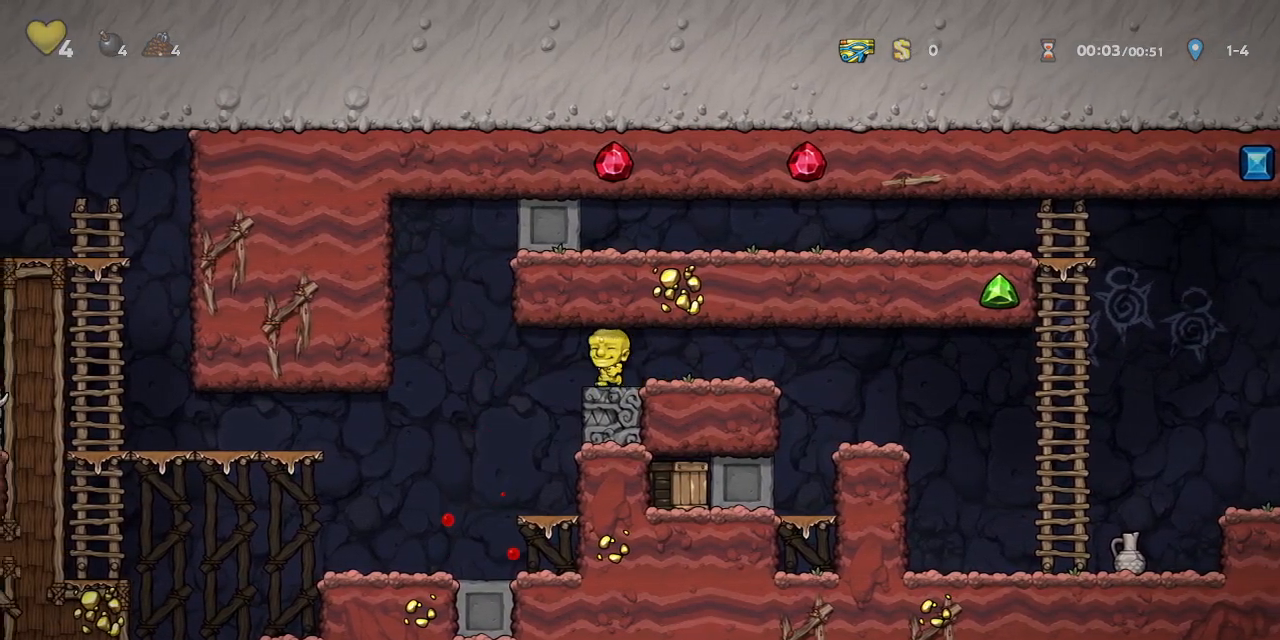
{"buttons": ["R1", "DPAD_DOWN", "DPAD_RIGHT"], "left_stick": "center", "events": [[100, "CROSS", "down"], [133, "DPAD_LEFT", "up"], [133, "DPAD_RIGHT", "down"], [167, "SQUARE", "down"], [183, "CROSS", "up"], [217, "DPAD_LEFT", "down"], [217, "DPAD_RIGHT", "up"], [267, "SQUARE", "up"], [483, "DPAD_LEFT", "up"], [500, "DPAD_DOWN", "down"], [500, "DPAD_RIGHT", "down"]]}
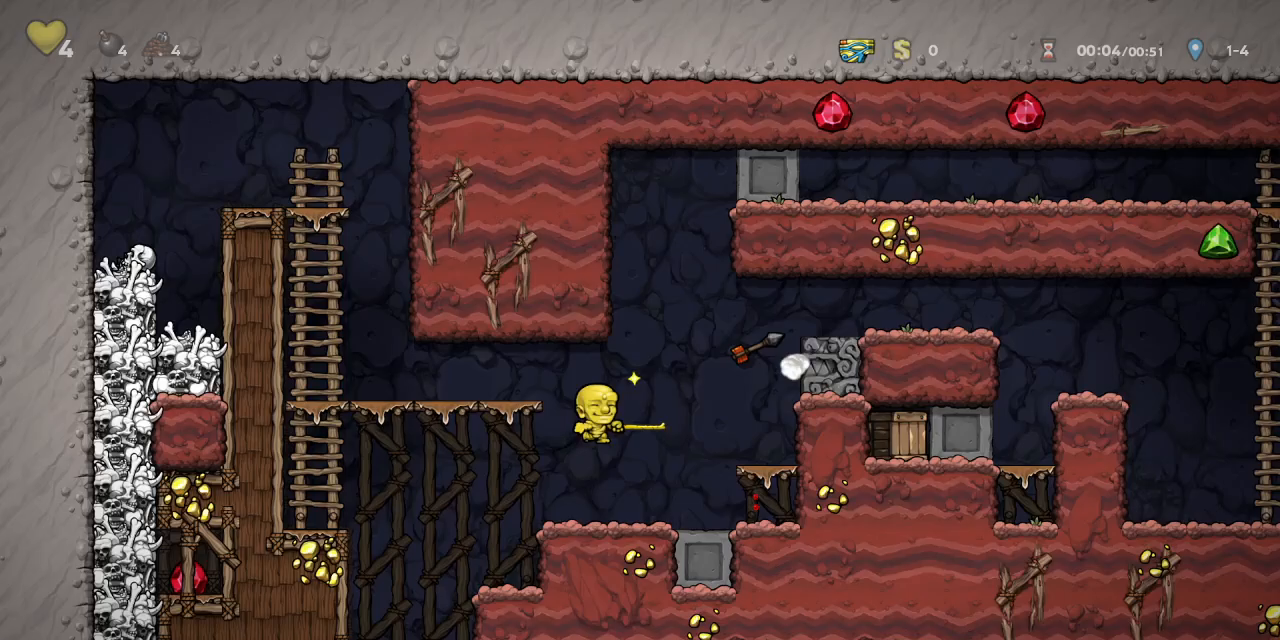
{"buttons": ["R1", "DPAD_LEFT"], "left_stick": "center", "events": [[17, "DPAD_DOWN", "up"], [83, "DPAD_RIGHT", "up"], [200, "DPAD_LEFT", "down"]]}
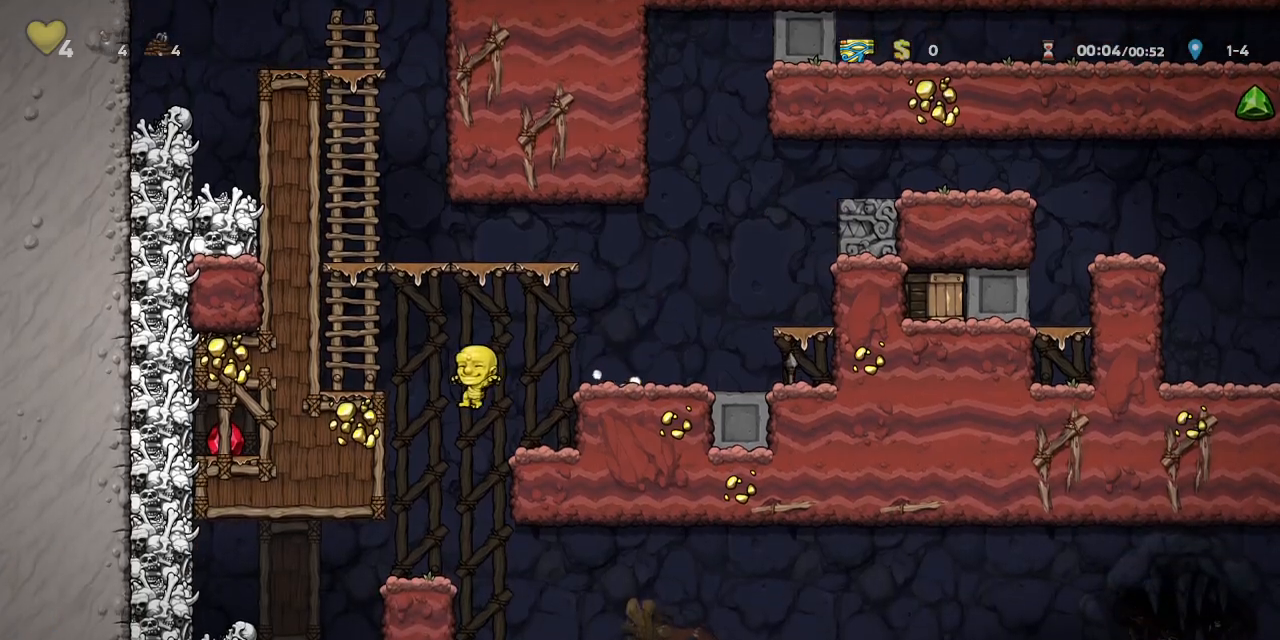
{"buttons": ["R1", "DPAD_RIGHT"], "left_stick": "center", "events": [[33, "DPAD_LEFT", "up"], [200, "DPAD_RIGHT", "down"]]}
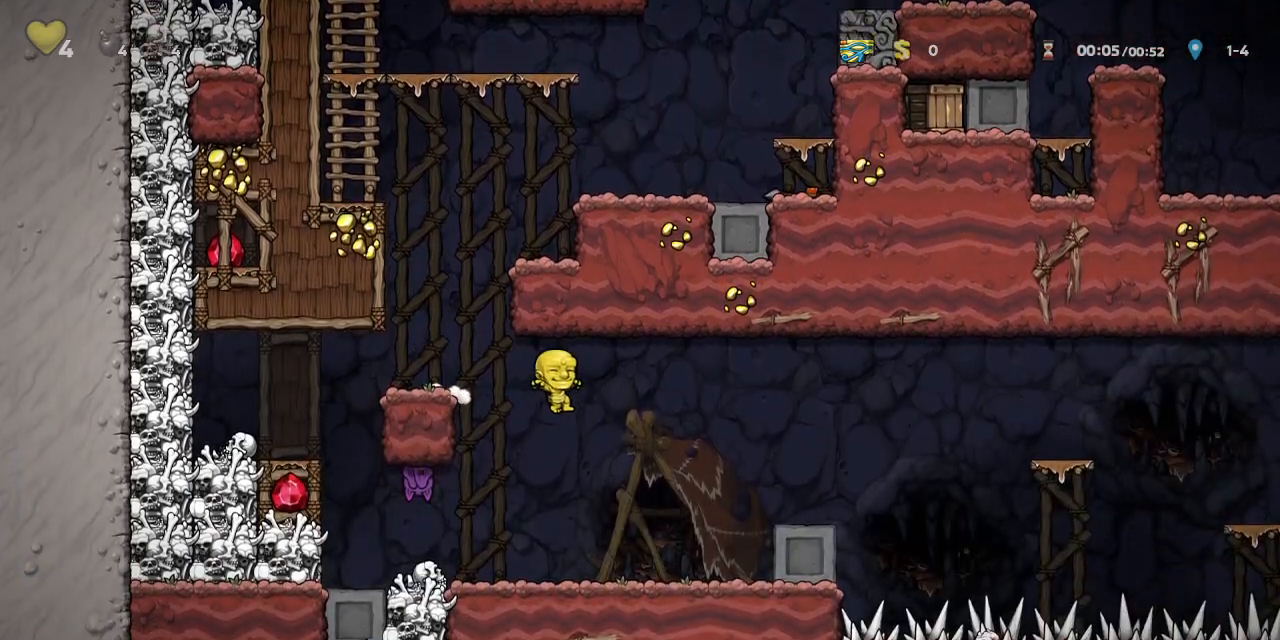
{"buttons": ["R1", "DPAD_RIGHT"], "left_stick": "center", "events": [[117, "DPAD_RIGHT", "up"], [333, "CROSS", "down"], [333, "DPAD_RIGHT", "down"], [433, "CROSS", "up"]]}
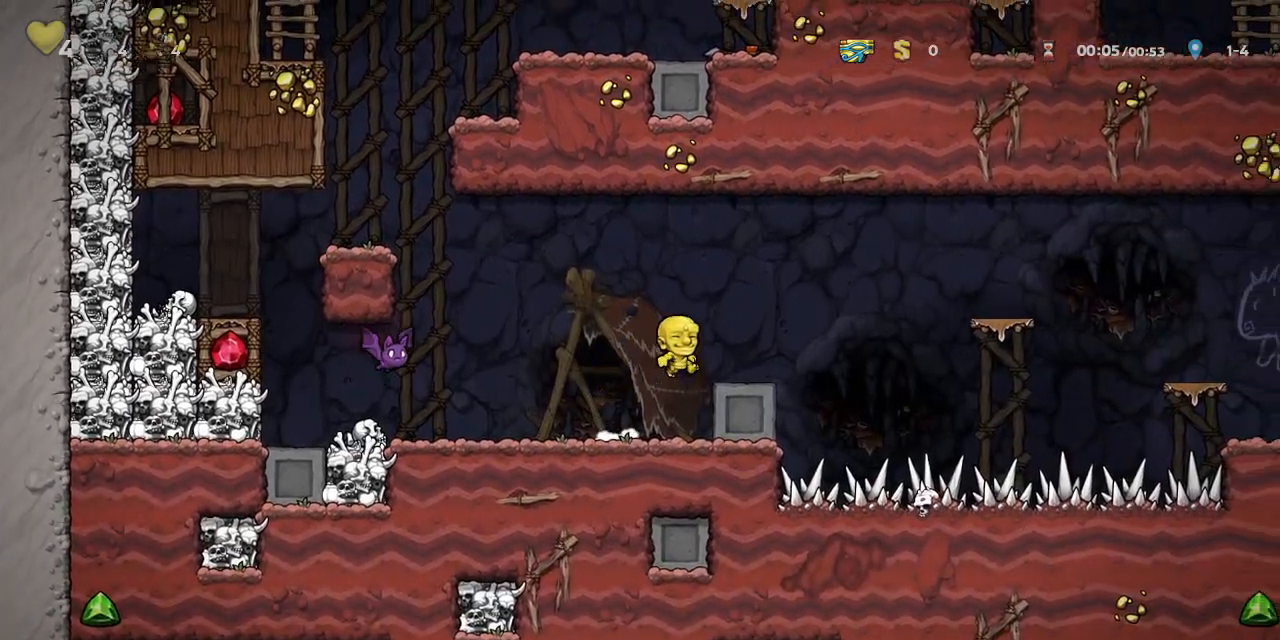
{"buttons": ["R1", "DPAD_RIGHT"], "left_stick": "center", "events": [[133, "CROSS", "down"], [367, "CROSS", "up"]]}
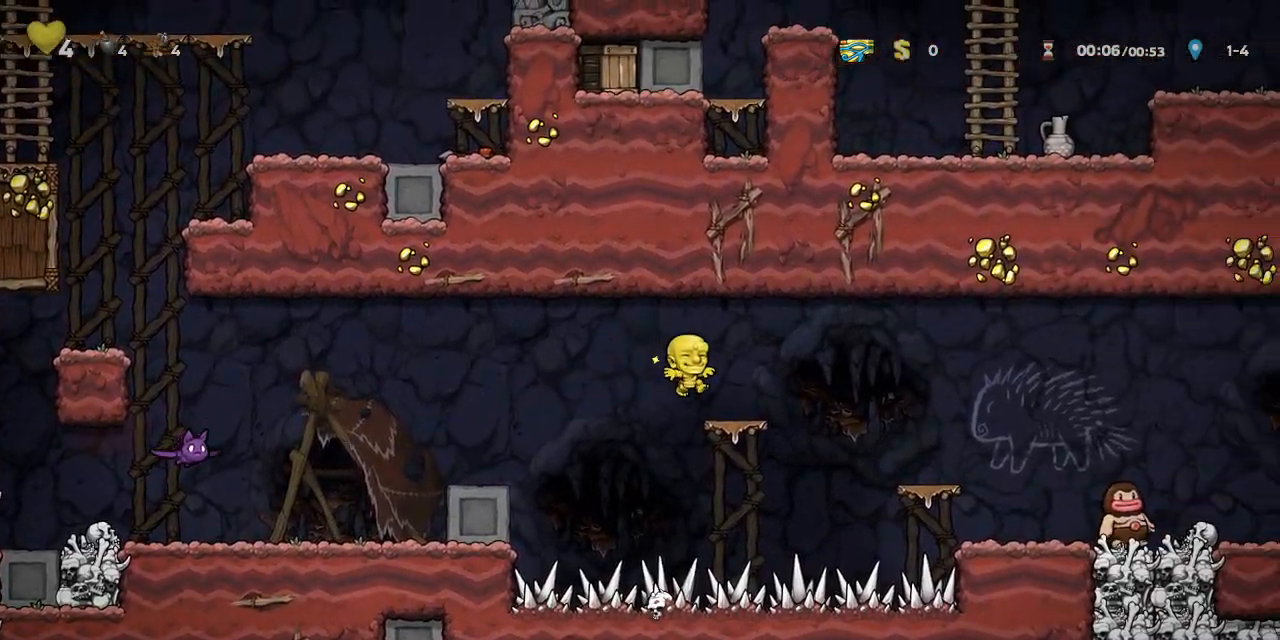
{"buttons": ["CROSS", "R1", "DPAD_RIGHT"], "left_stick": "center", "events": [[483, "CROSS", "down"]]}
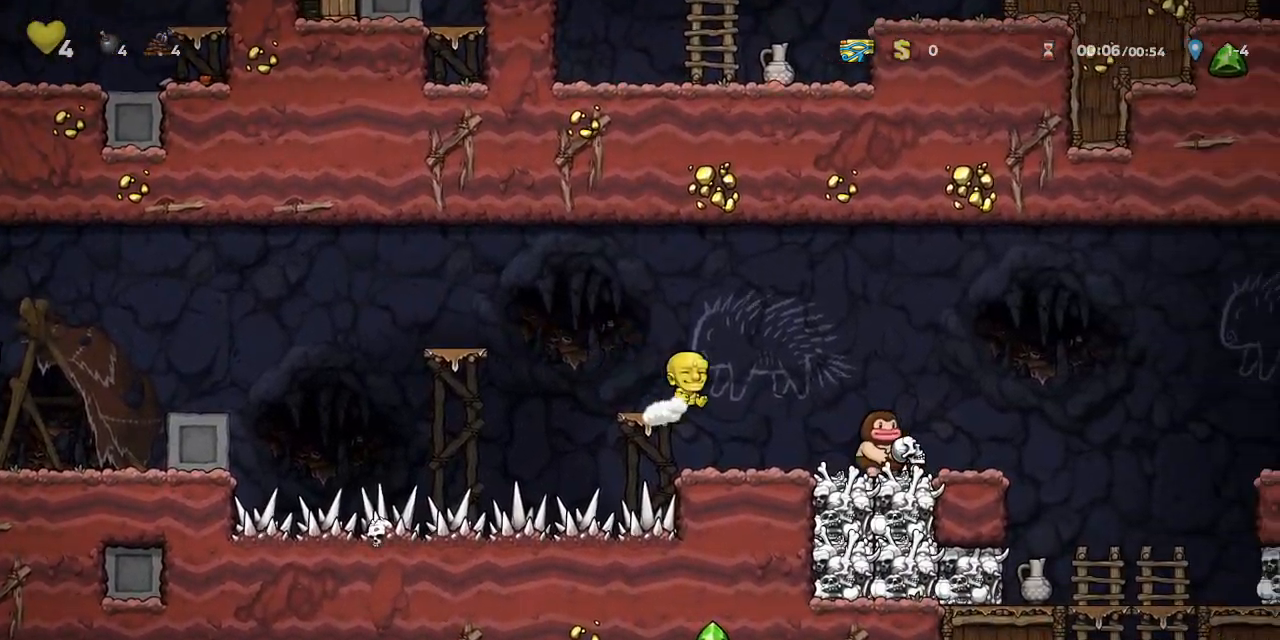
{"buttons": ["SQUARE", "R1", "DPAD_RIGHT"], "left_stick": "center", "events": [[367, "CROSS", "up"], [483, "SQUARE", "down"]]}
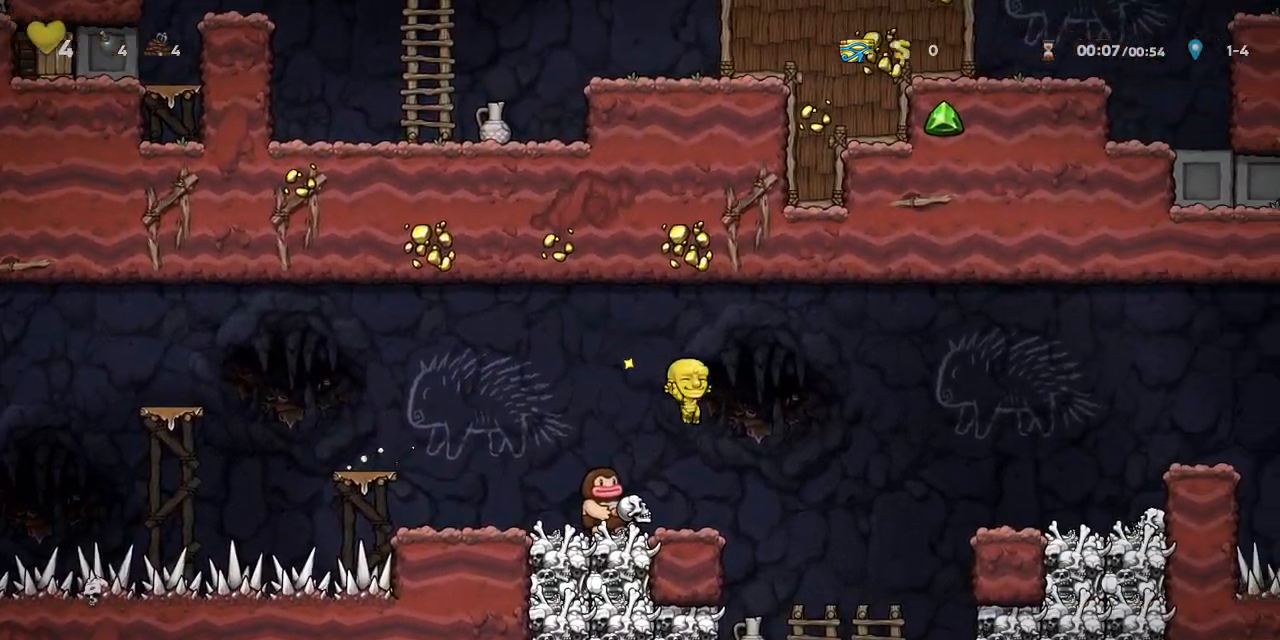
{"buttons": ["R1"], "left_stick": "center", "events": [[83, "SQUARE", "up"], [267, "DPAD_DOWN", "down"], [300, "DPAD_RIGHT", "up"], [317, "CROSS", "down"], [417, "CROSS", "up"], [433, "DPAD_DOWN", "up"]]}
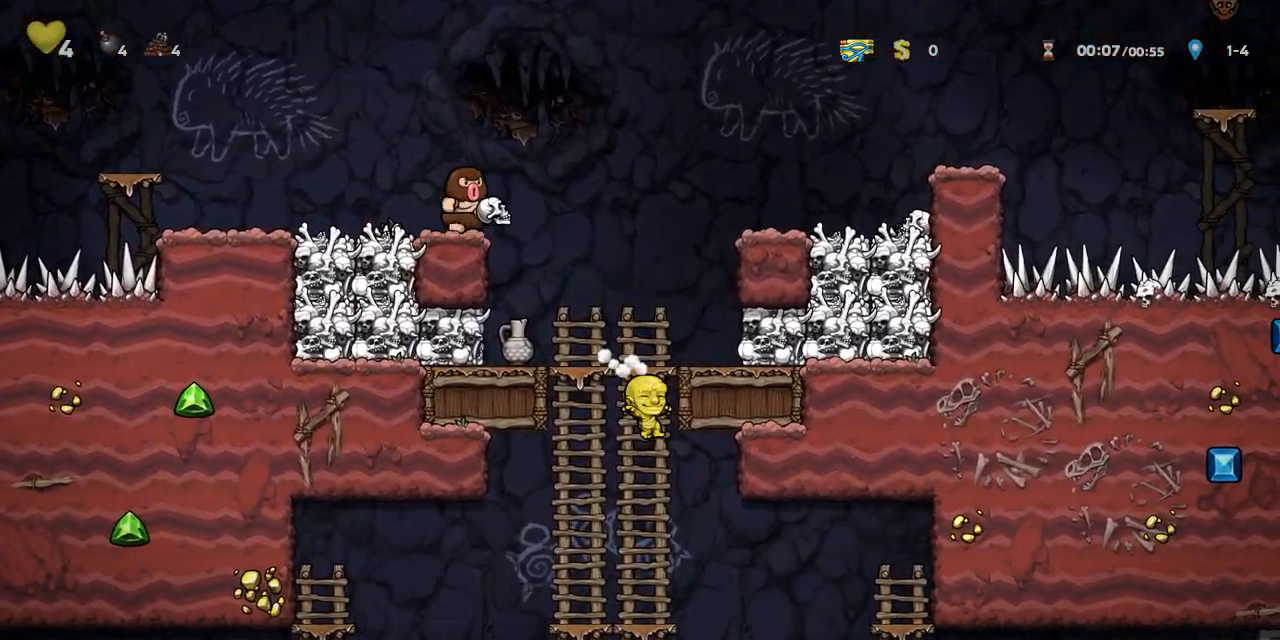
{"buttons": ["R1"], "left_stick": "center", "events": [[167, "DPAD_DOWN", "down"], [233, "CROSS", "down"], [333, "DPAD_DOWN", "up"], [350, "CROSS", "up"]]}
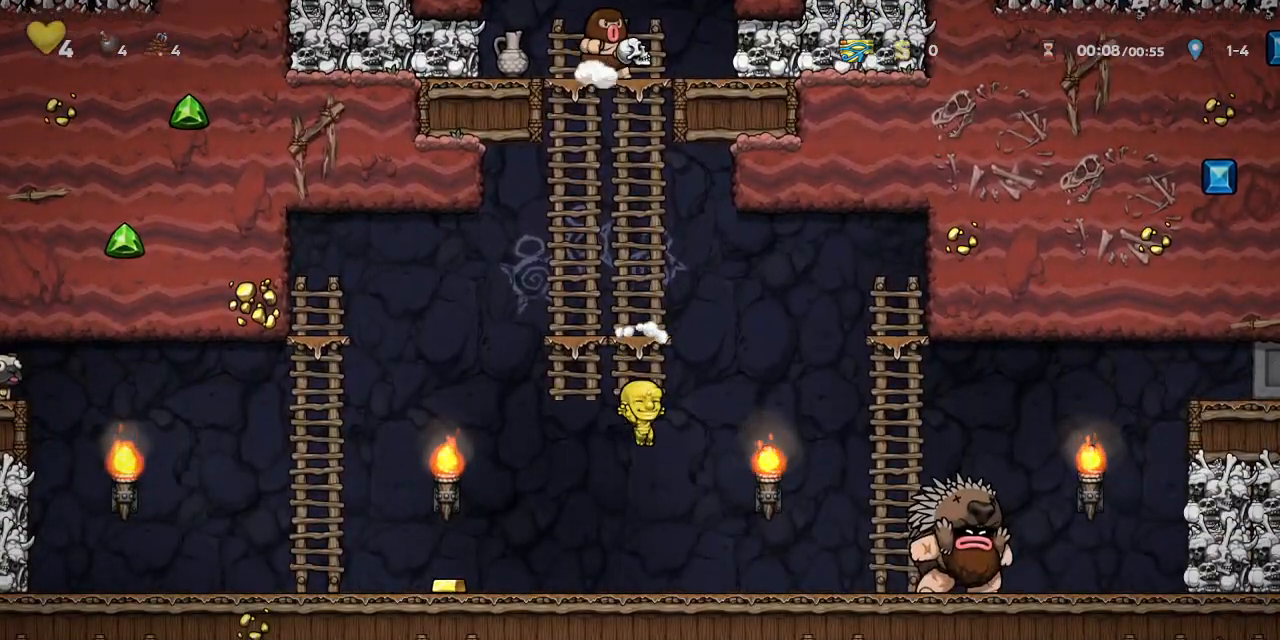
{"buttons": ["R1"], "left_stick": "center", "events": [[117, "DPAD_RIGHT", "down"], [167, "DPAD_RIGHT", "up"], [350, "DPAD_RIGHT", "down"], [417, "DPAD_RIGHT", "up"]]}